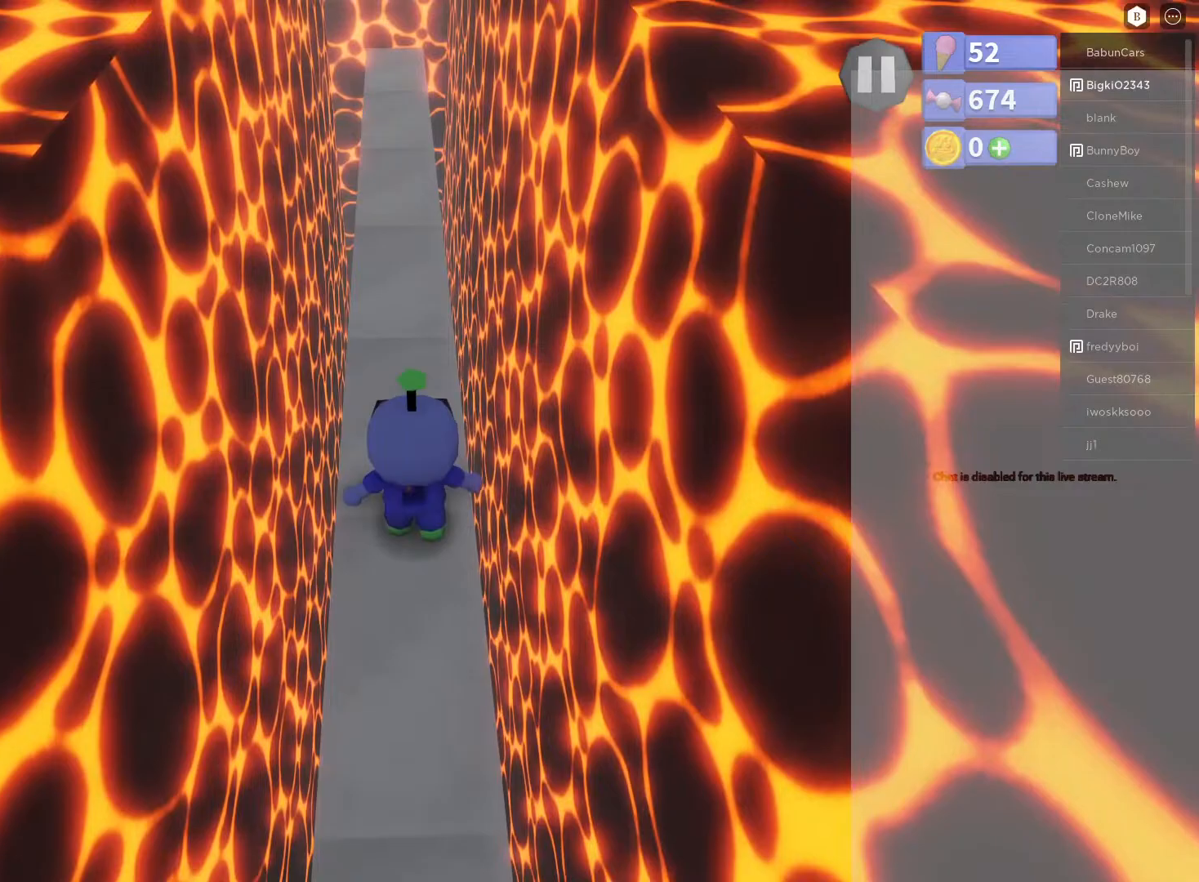
Gameplay with a controller (Xbox layout); each line is a JSON object with the inputs held at the frame after it. "events" lists button and stick changes between this image and that frame as [ms after this image, input, new state], when the widget could be followed in between.
{"buttons": [], "left_stick": "up", "right_stick": "center", "events": []}
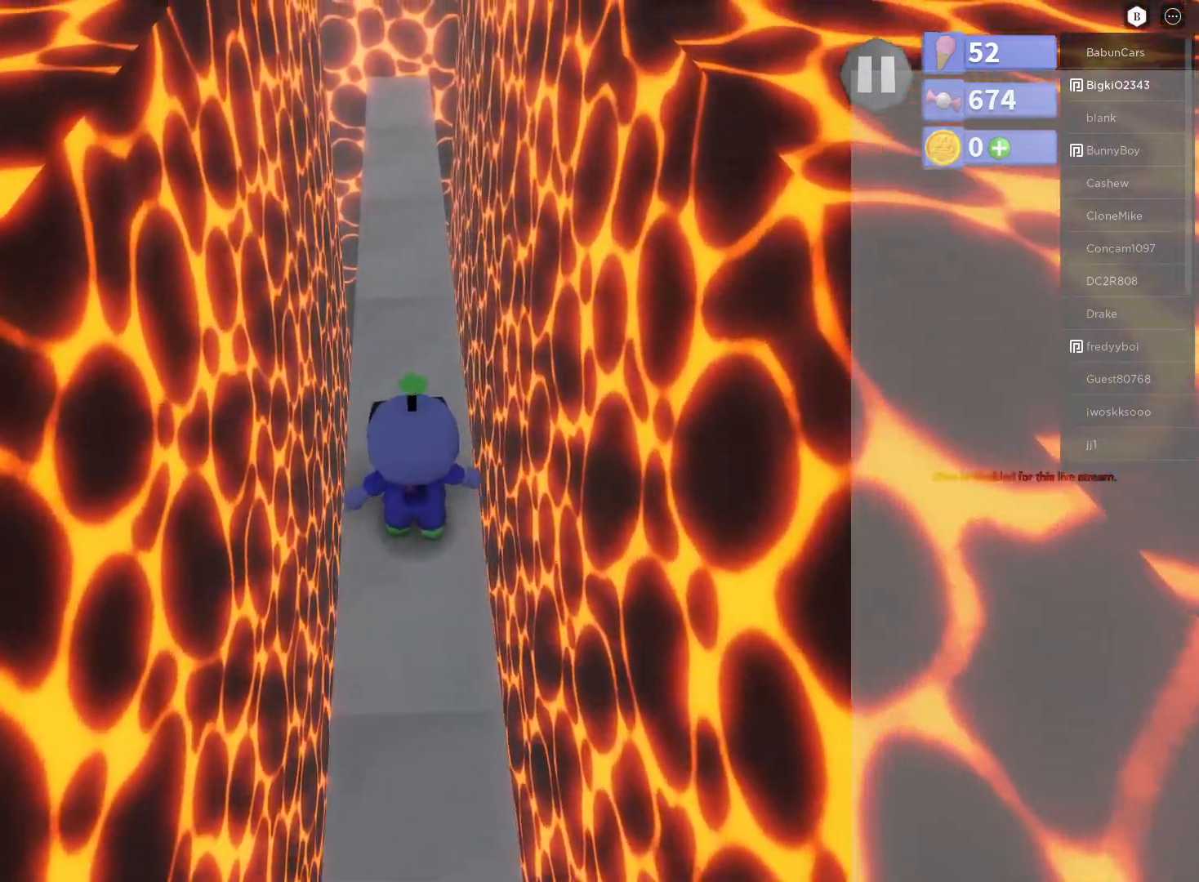
{"buttons": [], "left_stick": "up", "right_stick": "center", "events": []}
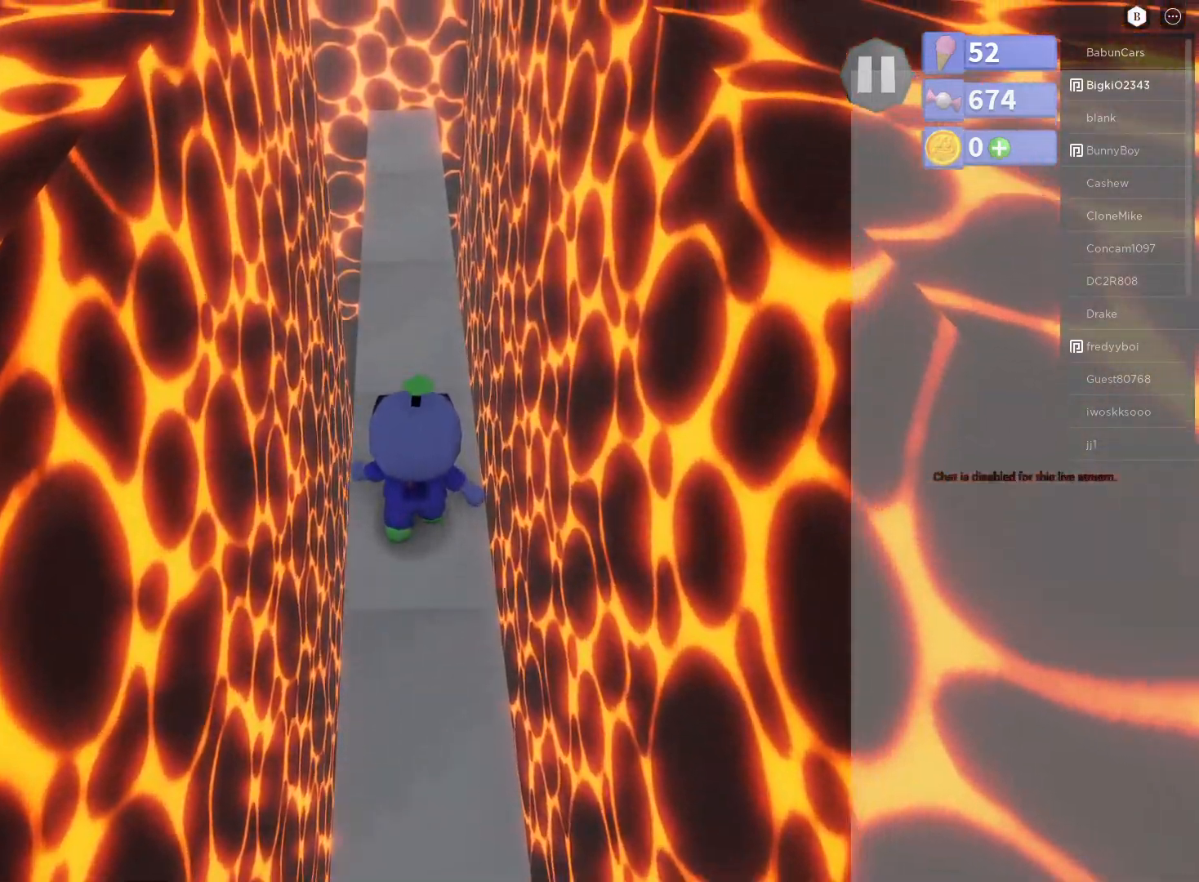
{"buttons": [], "left_stick": "up", "right_stick": "center", "events": []}
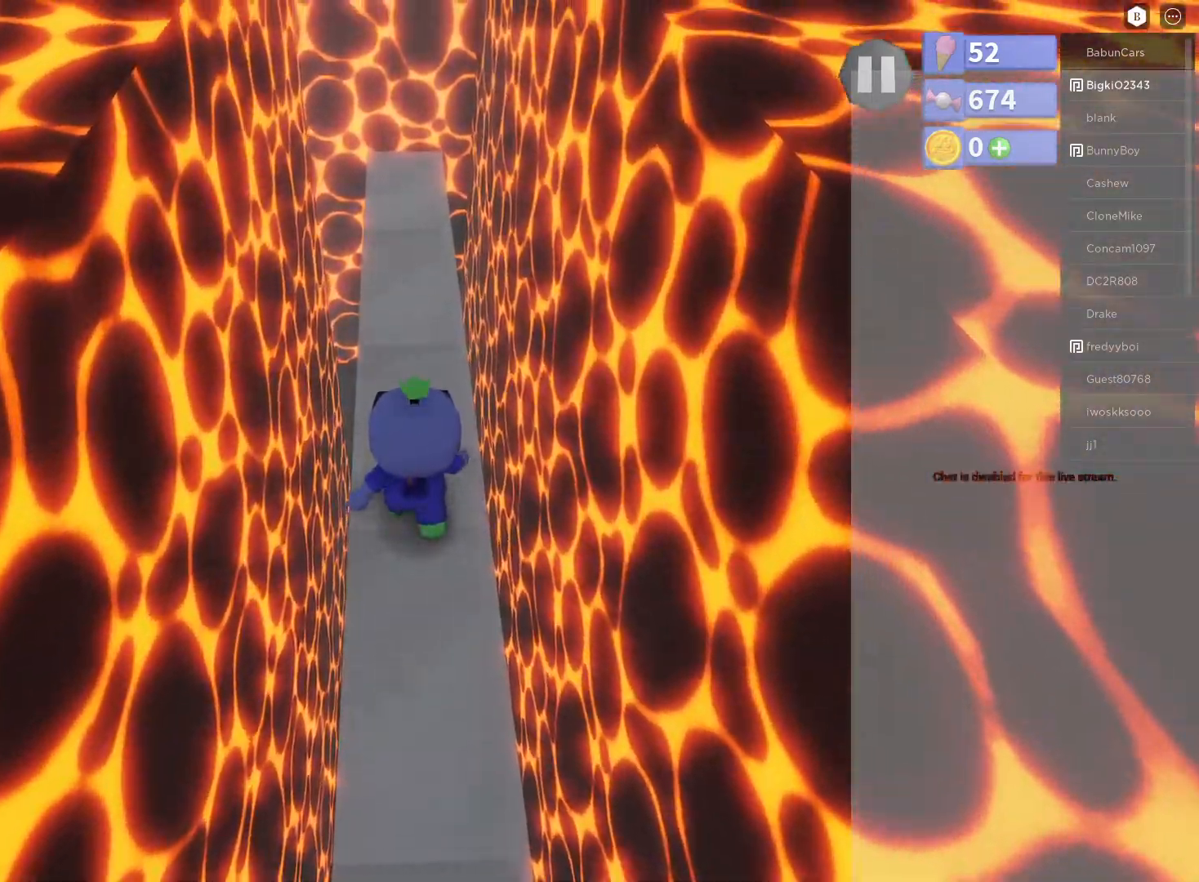
{"buttons": [], "left_stick": "up", "right_stick": "center", "events": []}
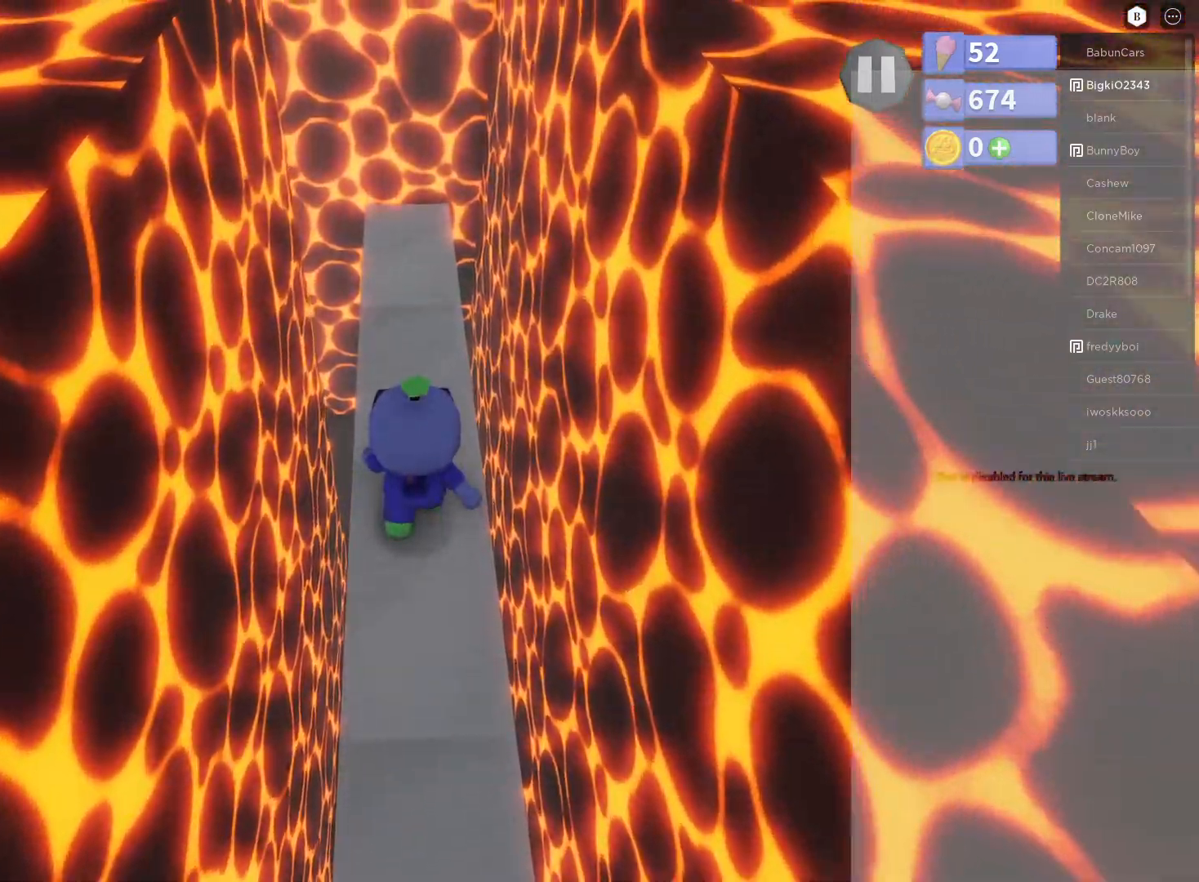
{"buttons": [], "left_stick": "up", "right_stick": "center", "events": []}
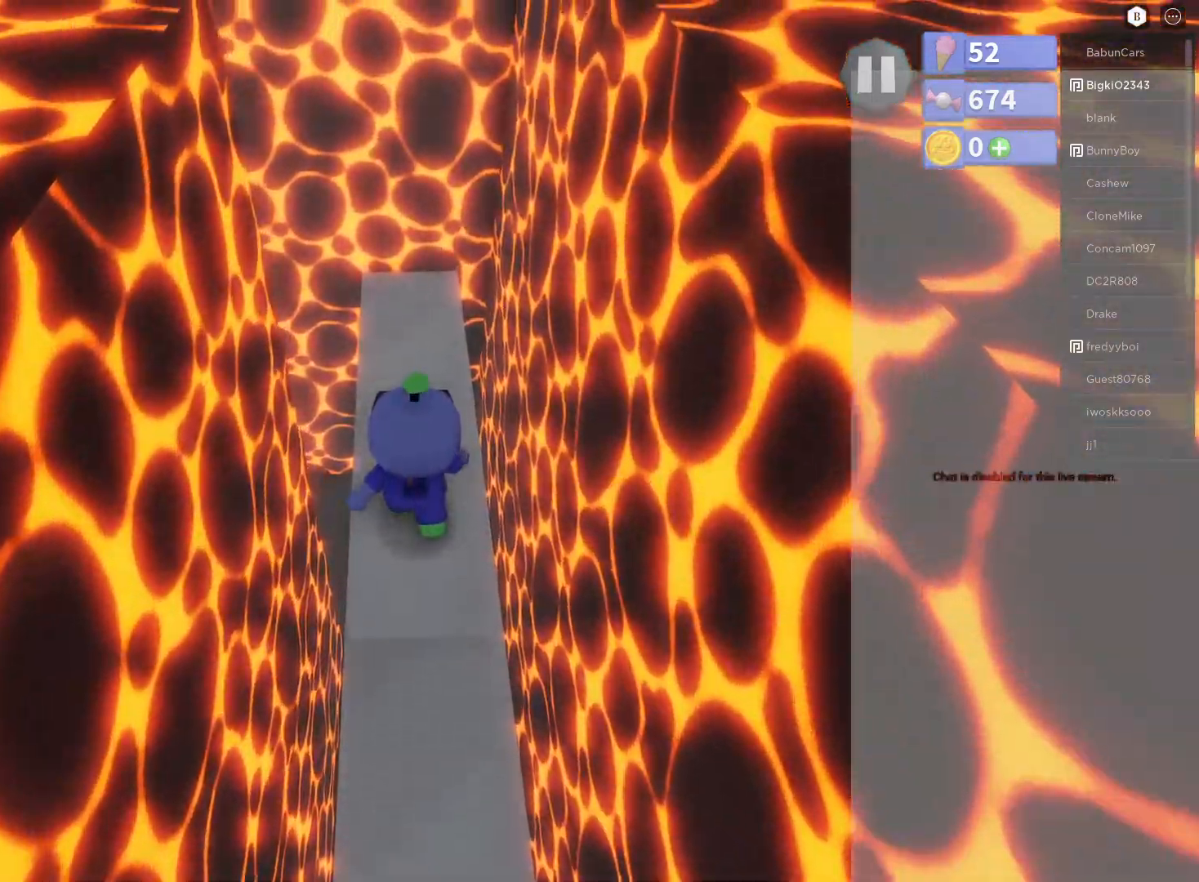
{"buttons": [], "left_stick": "up", "right_stick": "center", "events": []}
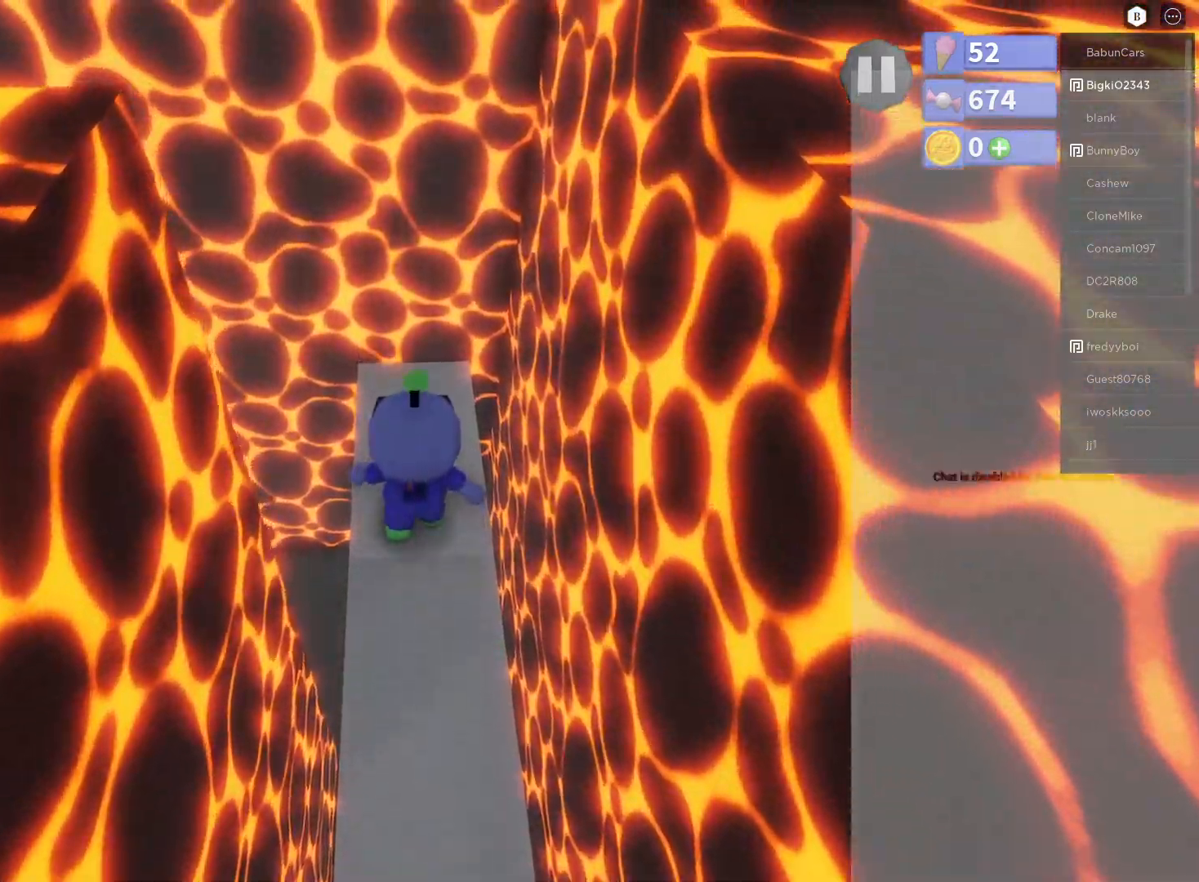
{"buttons": [], "left_stick": "center", "right_stick": "left", "events": [[283, "left_stick", "center"], [333, "right_stick", "left"]]}
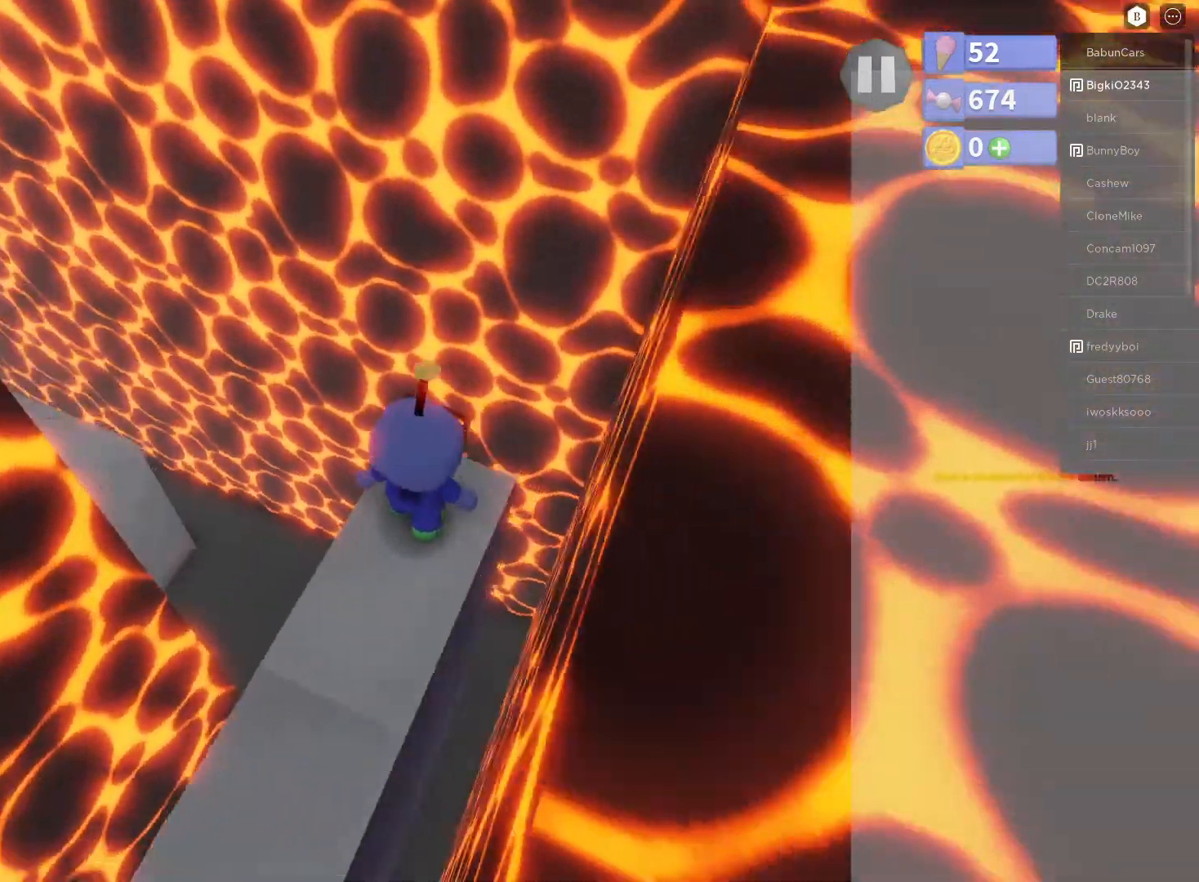
{"buttons": [], "left_stick": "center", "right_stick": "down-left", "events": [[167, "right_stick", "center"], [317, "right_stick", "left"], [367, "right_stick", "down-left"]]}
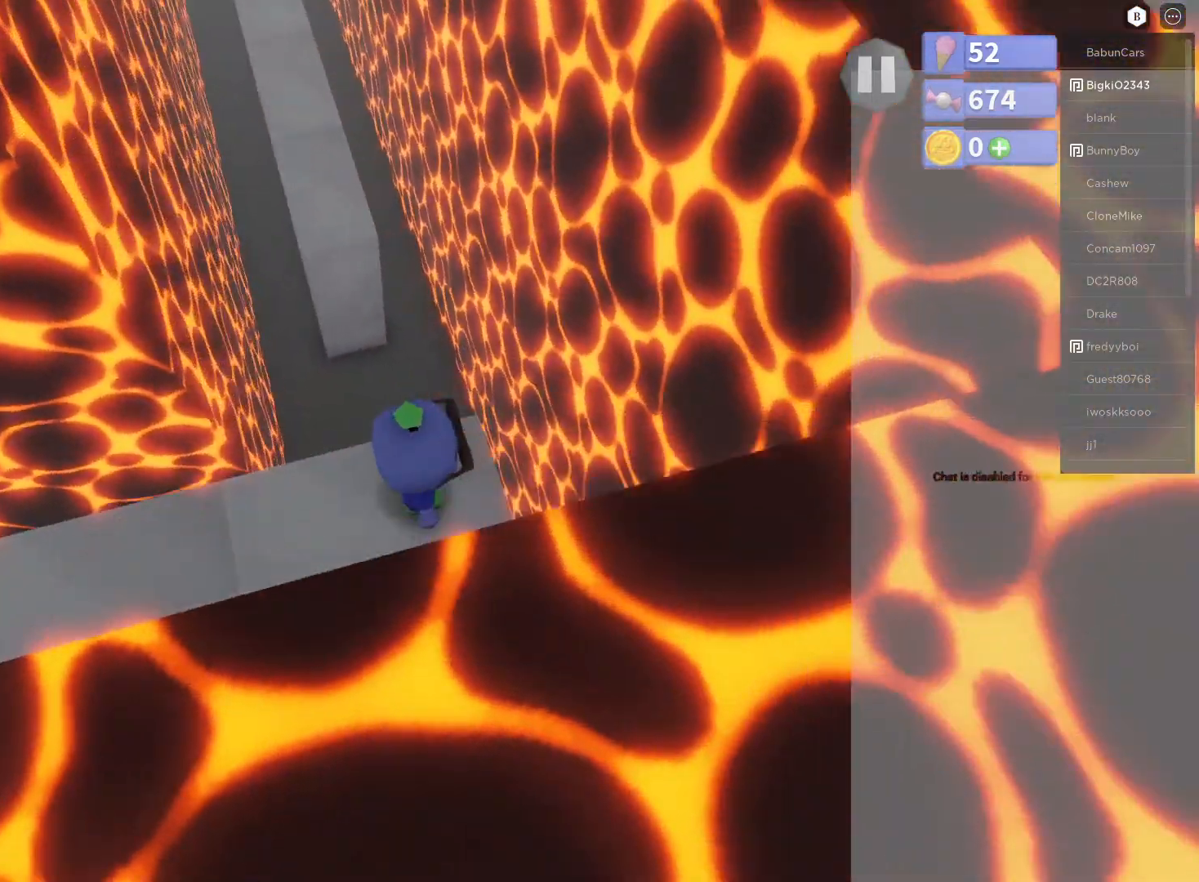
{"buttons": [], "left_stick": "center", "right_stick": "center", "events": [[83, "right_stick", "center"], [267, "right_stick", "up-left"], [450, "right_stick", "center"]]}
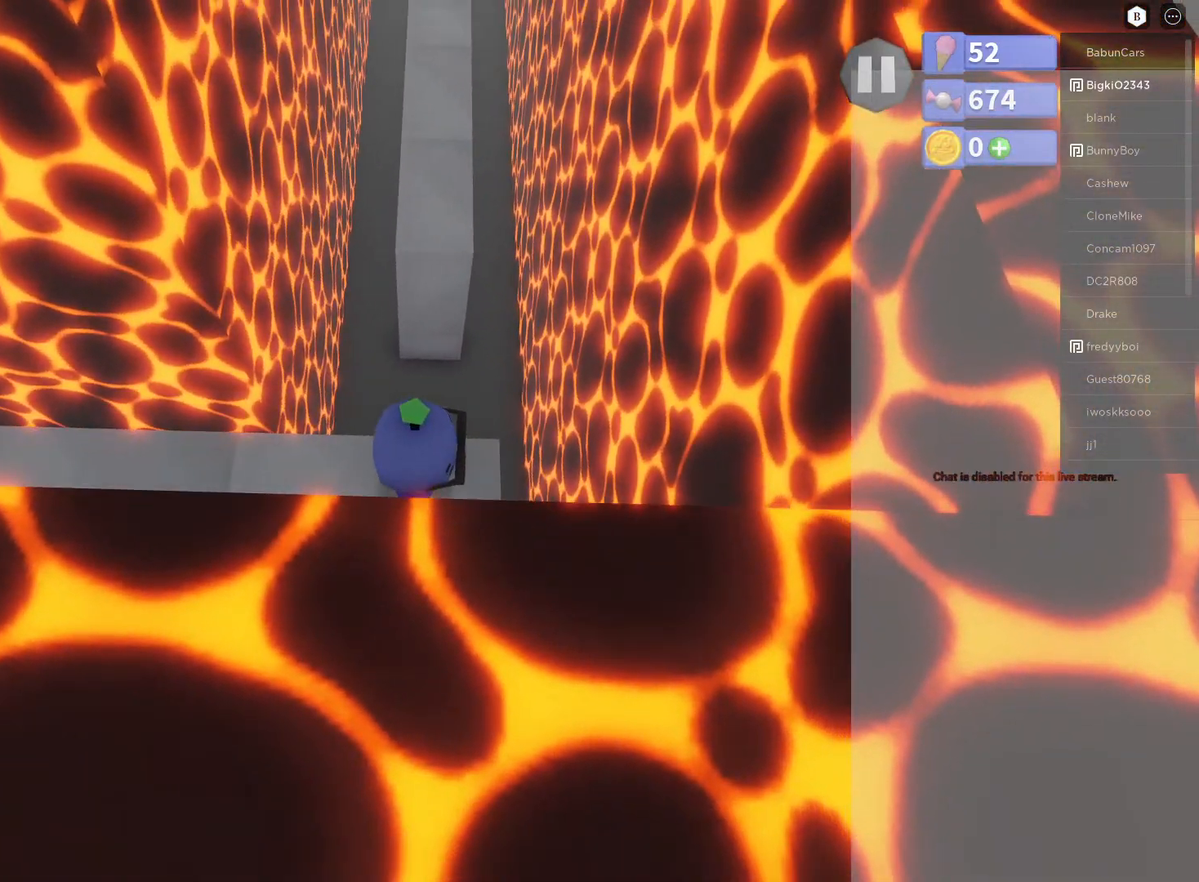
{"buttons": [], "left_stick": "center", "right_stick": "center", "events": [[100, "right_stick", "down"], [267, "right_stick", "center"]]}
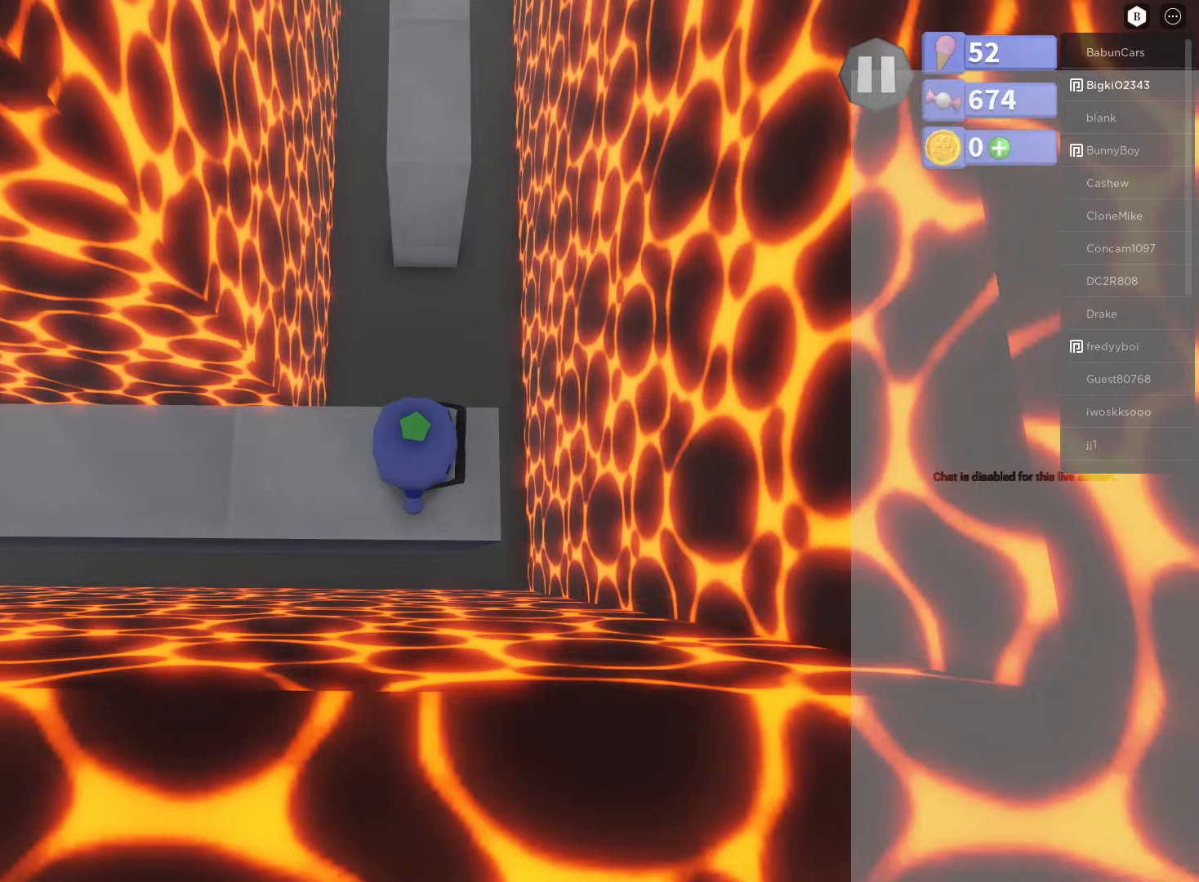
{"buttons": ["A"], "left_stick": "up", "right_stick": "center", "events": [[17, "left_stick", "up"], [117, "A", "down"]]}
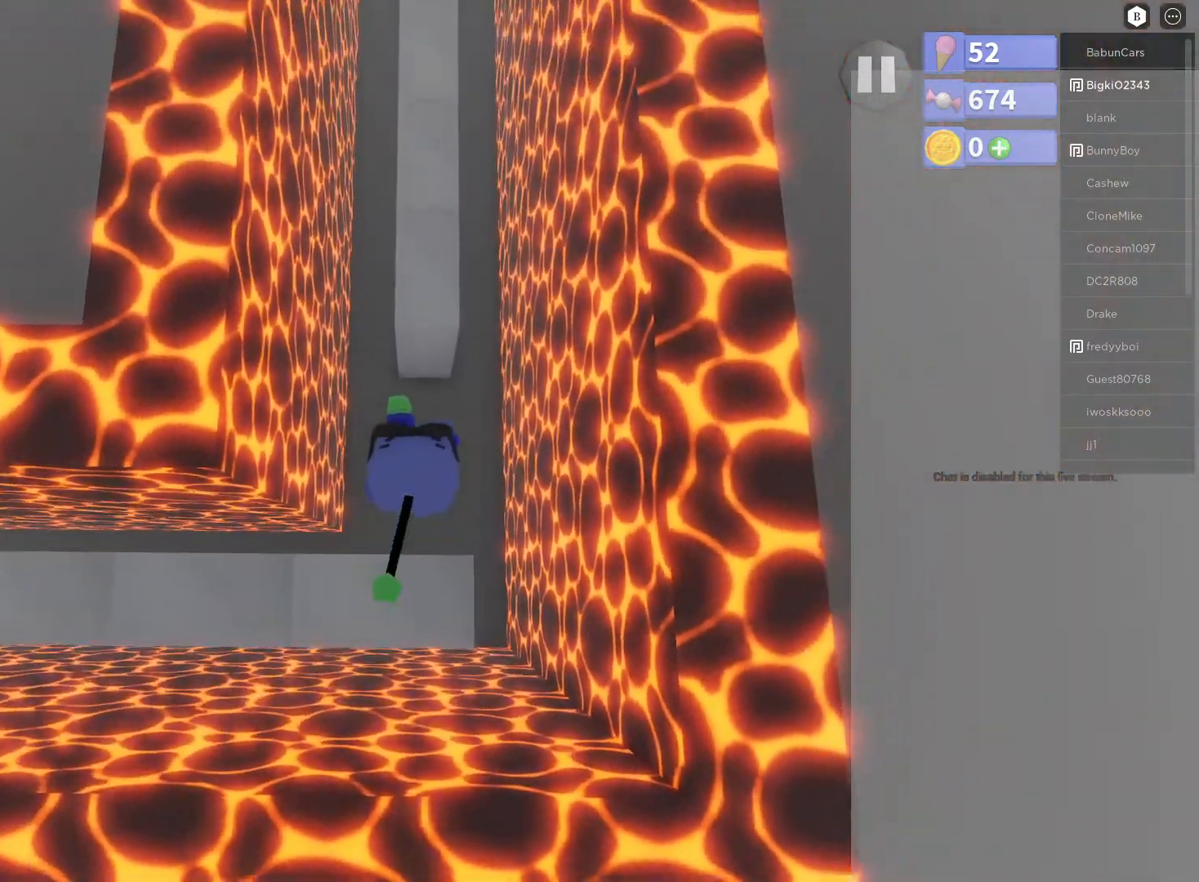
{"buttons": [], "left_stick": "up", "right_stick": "center", "events": [[317, "A", "up"]]}
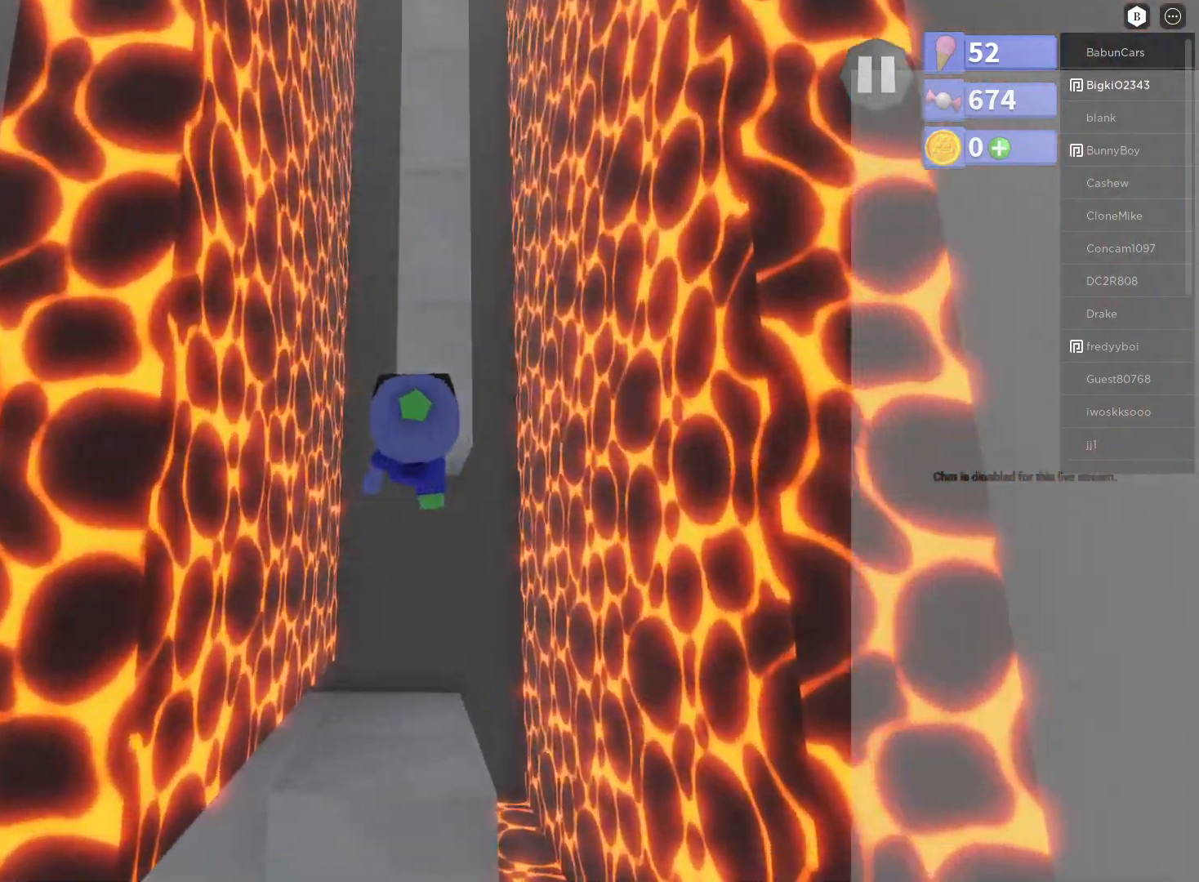
{"buttons": [], "left_stick": "center", "right_stick": "center", "events": [[117, "right_stick", "up"], [200, "left_stick", "center"], [383, "right_stick", "center"]]}
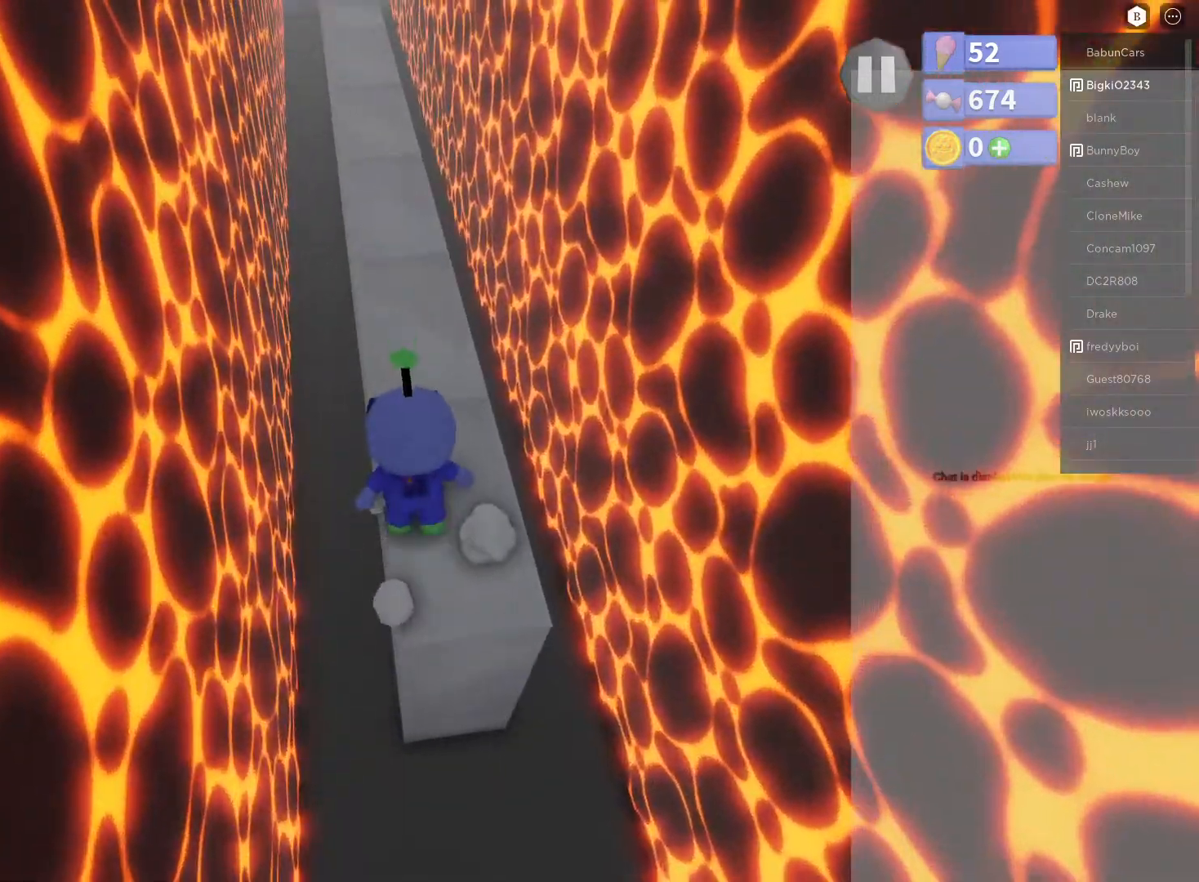
{"buttons": [], "left_stick": "up", "right_stick": "center", "events": [[33, "left_stick", "up"], [133, "right_stick", "up"], [267, "left_stick", "center"], [433, "right_stick", "center"], [467, "left_stick", "up"]]}
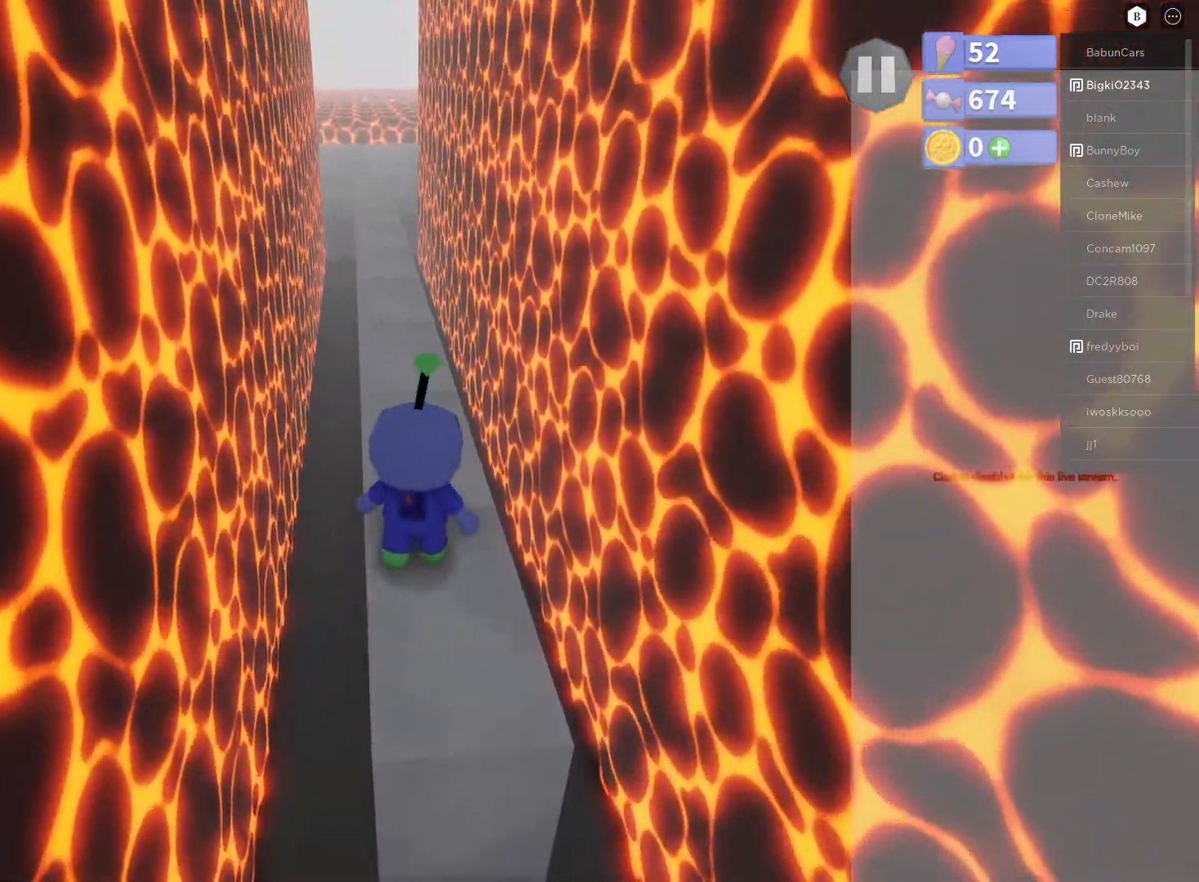
{"buttons": [], "left_stick": "up", "right_stick": "center", "events": []}
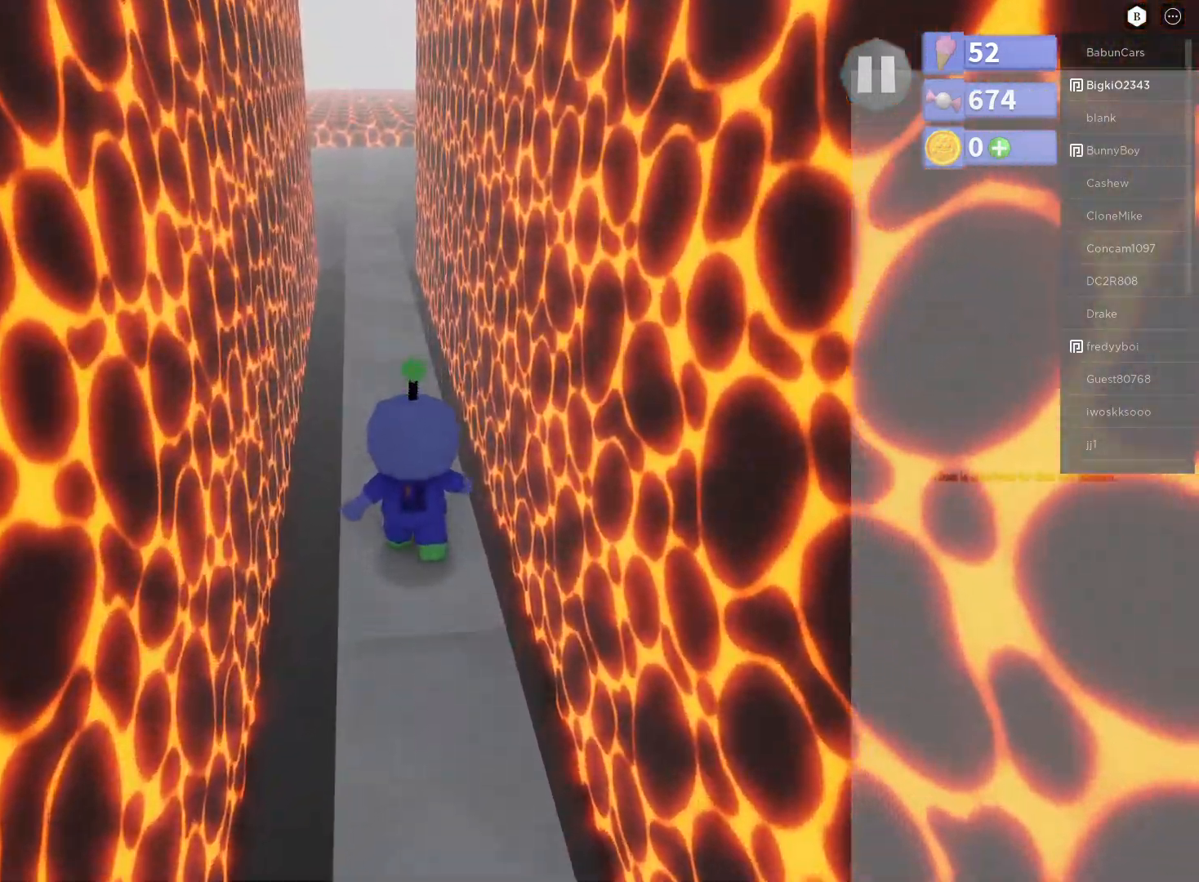
{"buttons": [], "left_stick": "center", "right_stick": "center", "events": [[50, "right_stick", "down-left"], [150, "right_stick", "center"], [333, "left_stick", "center"]]}
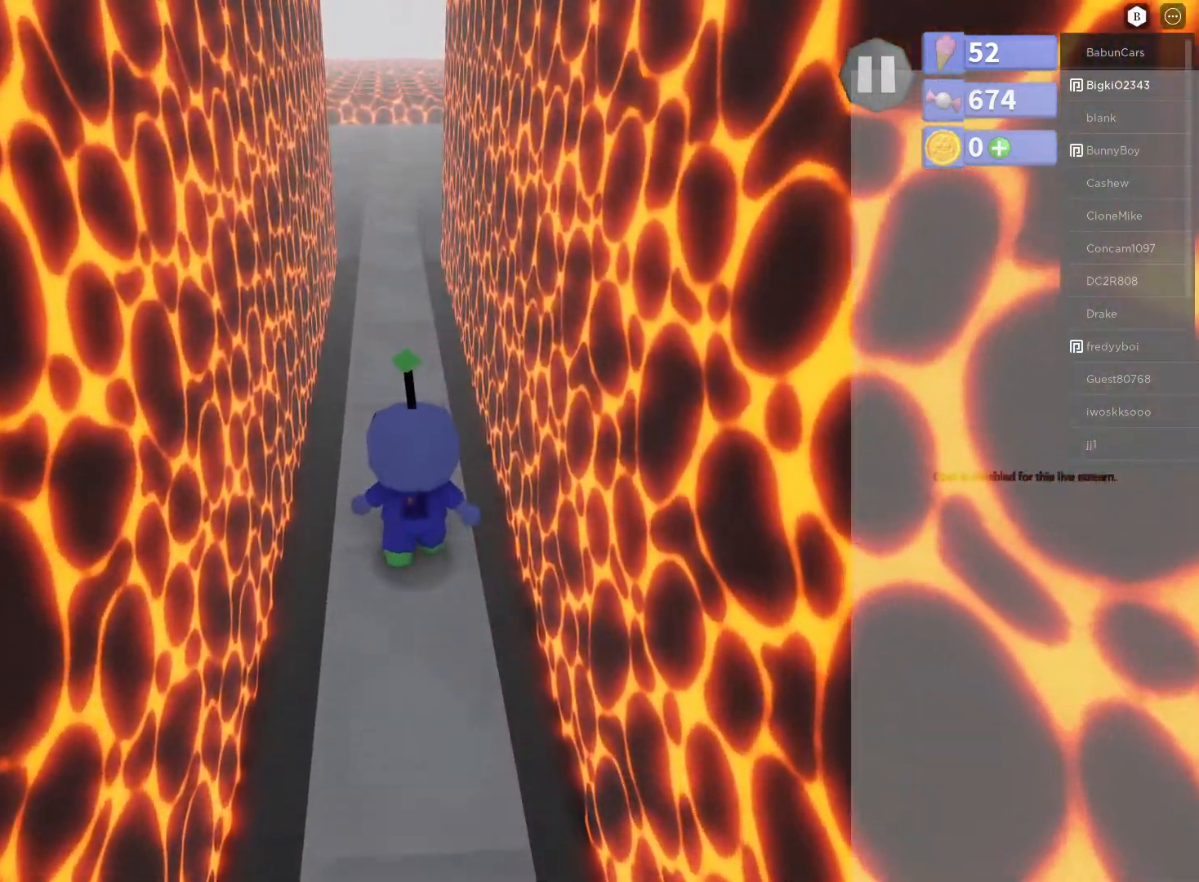
{"buttons": [], "left_stick": "up", "right_stick": "center", "events": [[33, "left_stick", "up"]]}
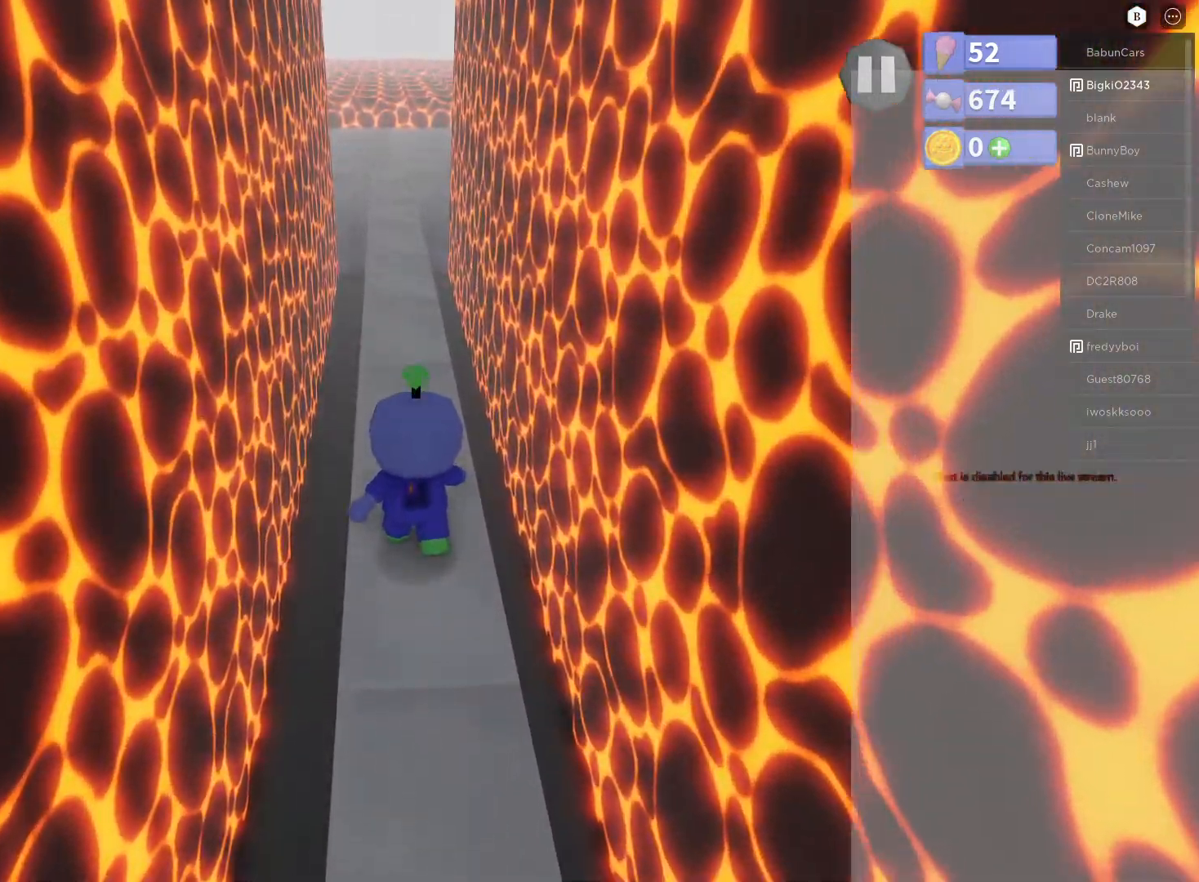
{"buttons": [], "left_stick": "up", "right_stick": "center", "events": []}
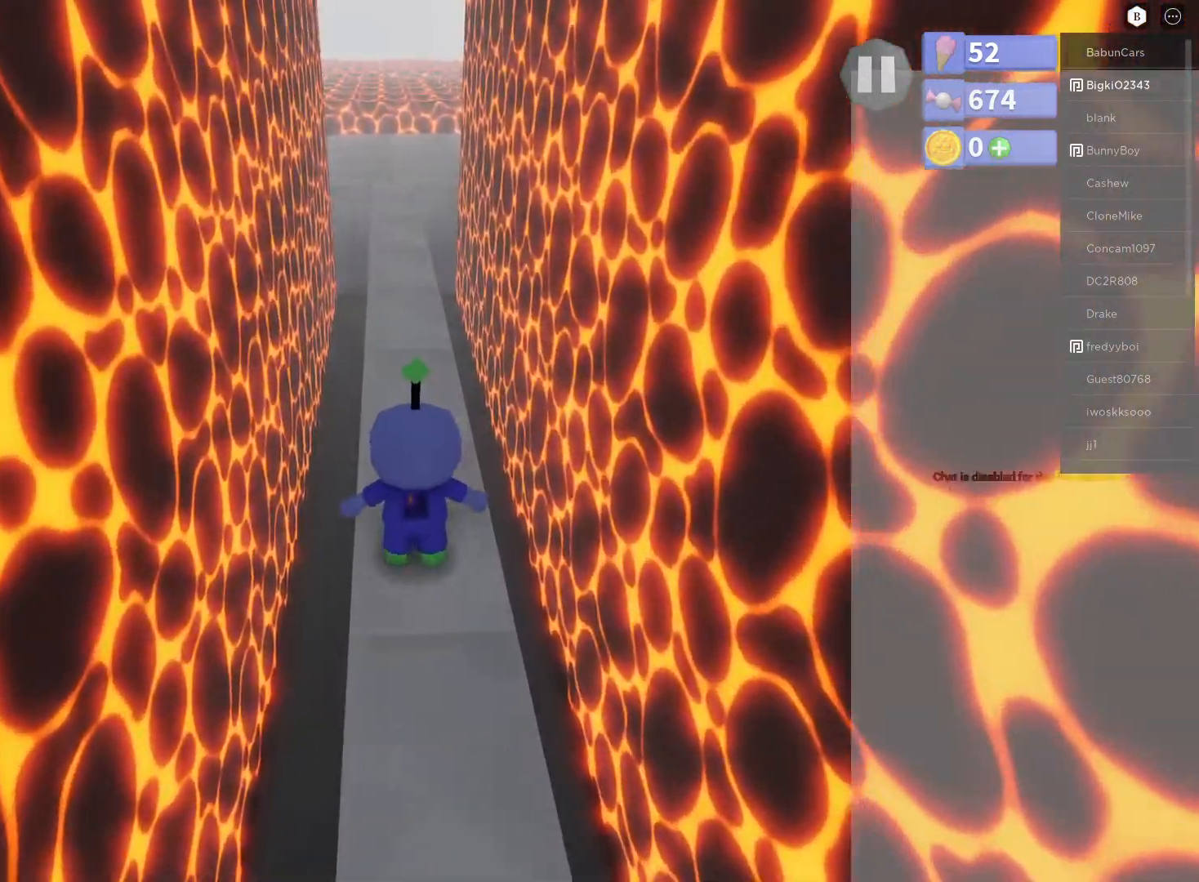
{"buttons": [], "left_stick": "up", "right_stick": "center", "events": []}
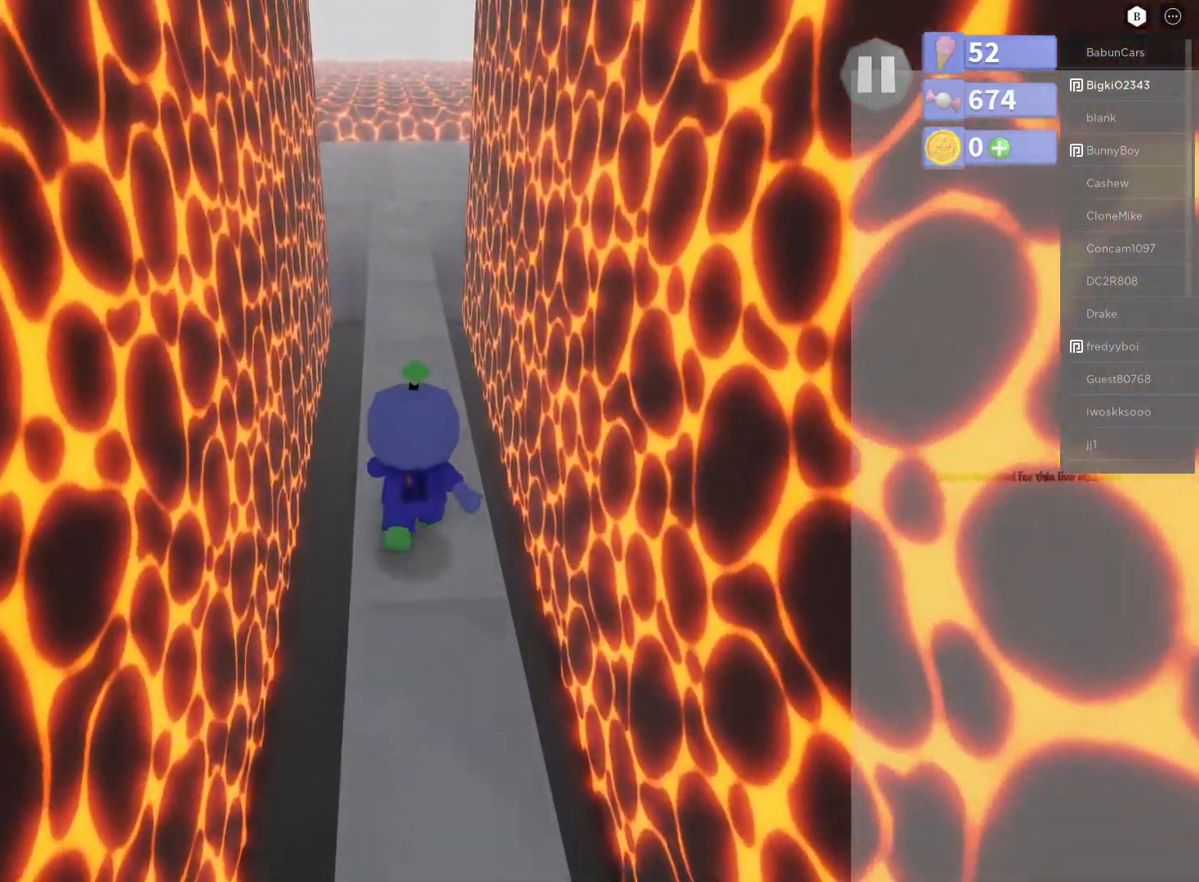
{"buttons": [], "left_stick": "up", "right_stick": "center", "events": []}
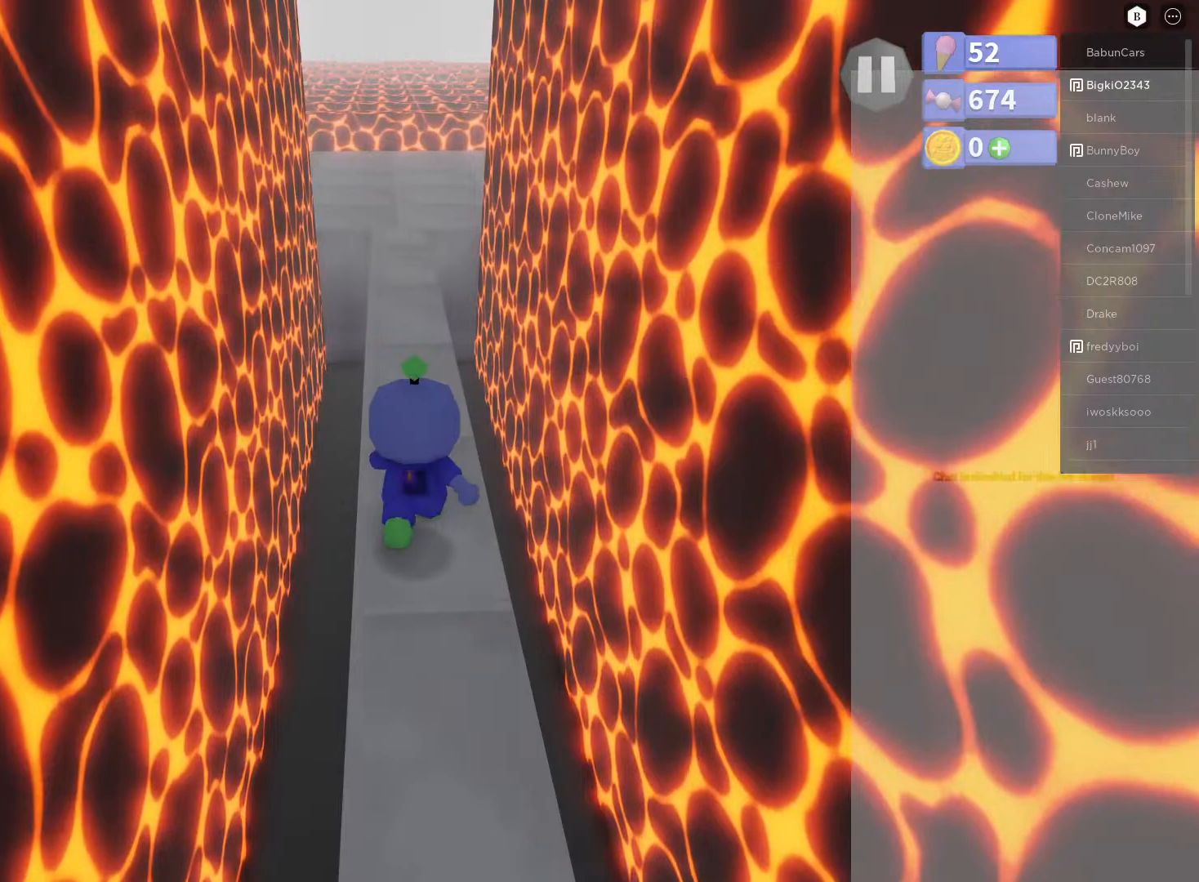
{"buttons": [], "left_stick": "up", "right_stick": "center", "events": []}
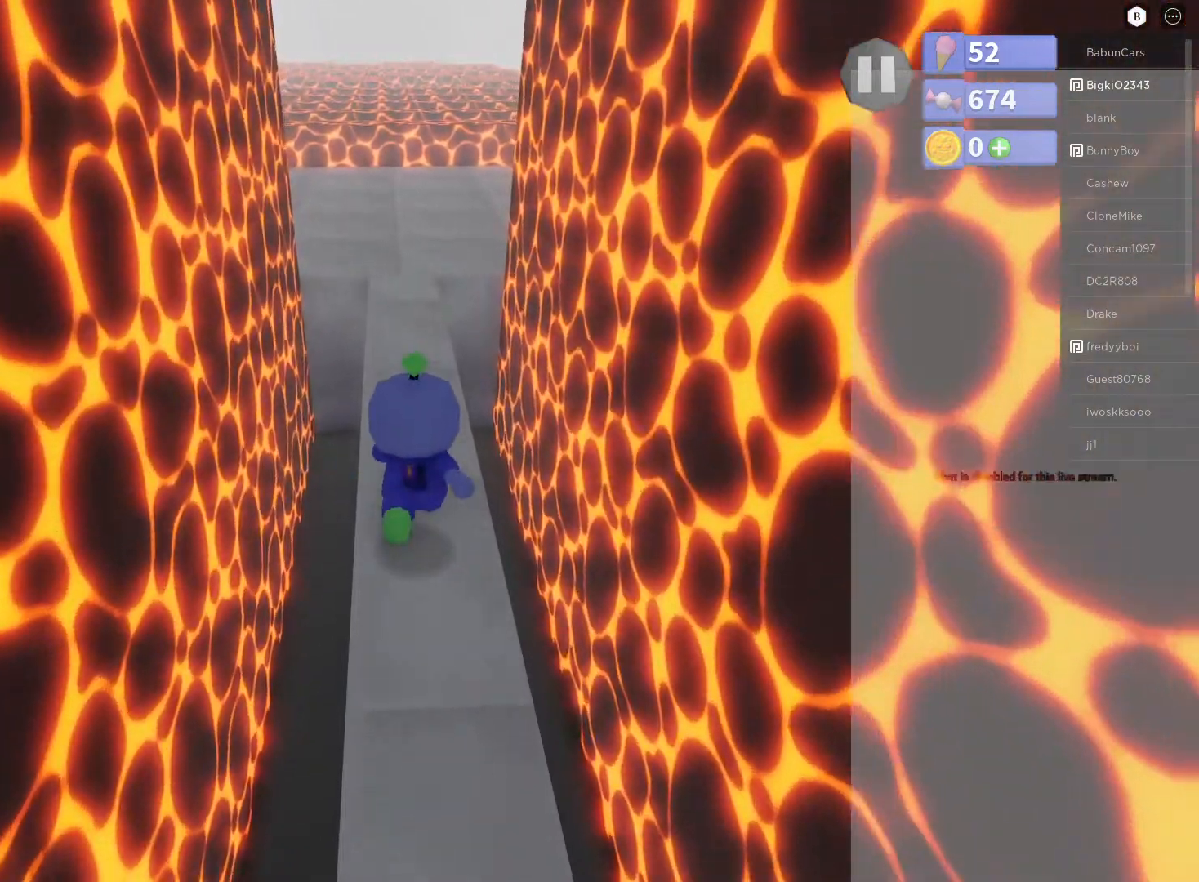
{"buttons": [], "left_stick": "up", "right_stick": "center", "events": []}
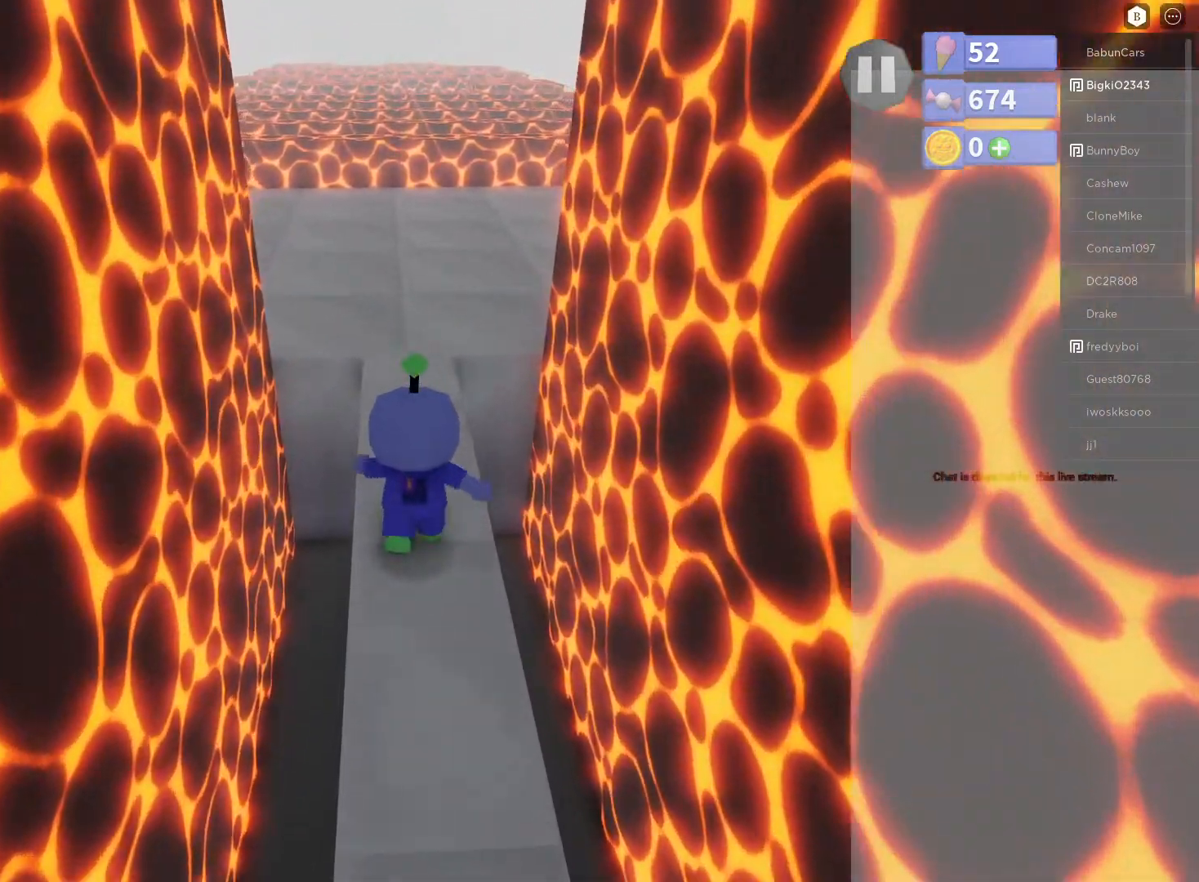
{"buttons": ["A"], "left_stick": "up", "right_stick": "center", "events": [[300, "A", "down"]]}
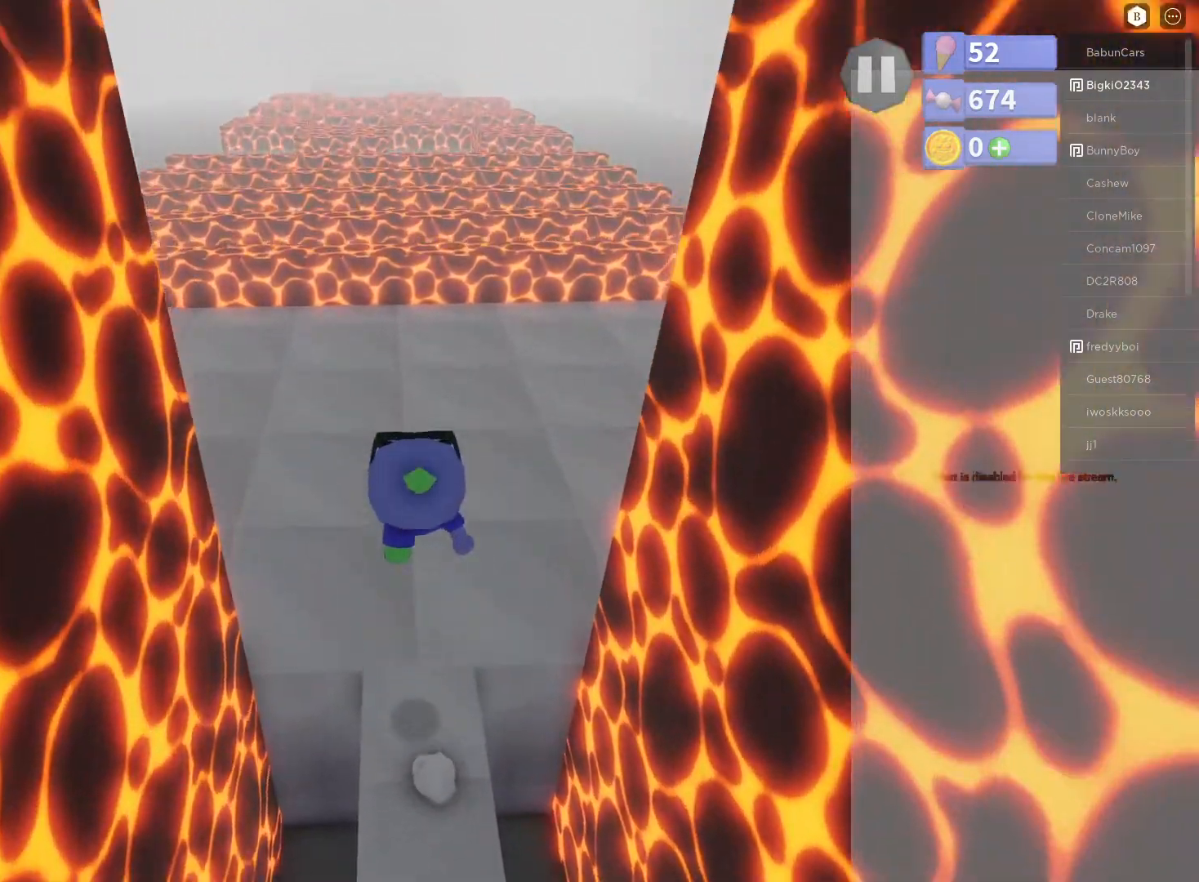
{"buttons": [], "left_stick": "up", "right_stick": "center", "events": [[400, "A", "up"]]}
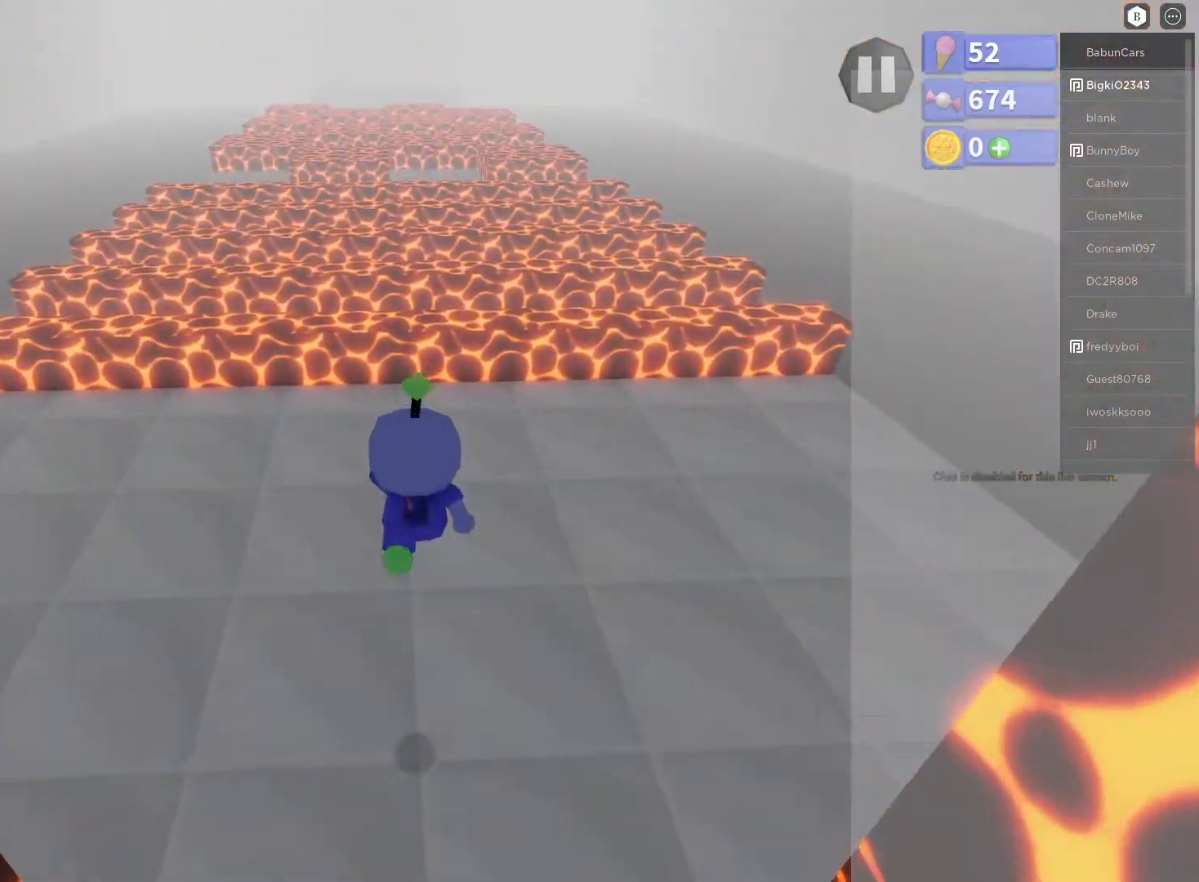
{"buttons": [], "left_stick": "center", "right_stick": "center", "events": [[400, "left_stick", "center"]]}
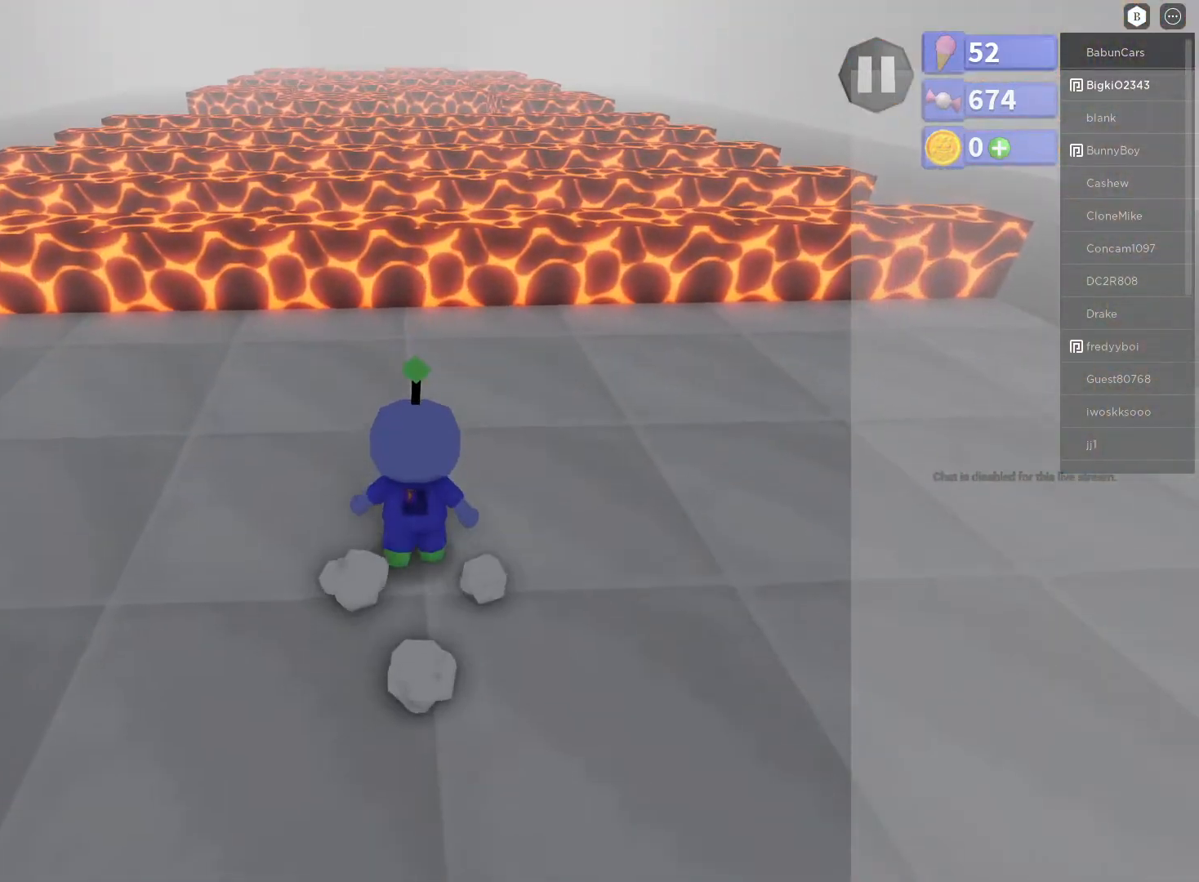
{"buttons": [], "left_stick": "center", "right_stick": "left", "events": [[50, "right_stick", "left"]]}
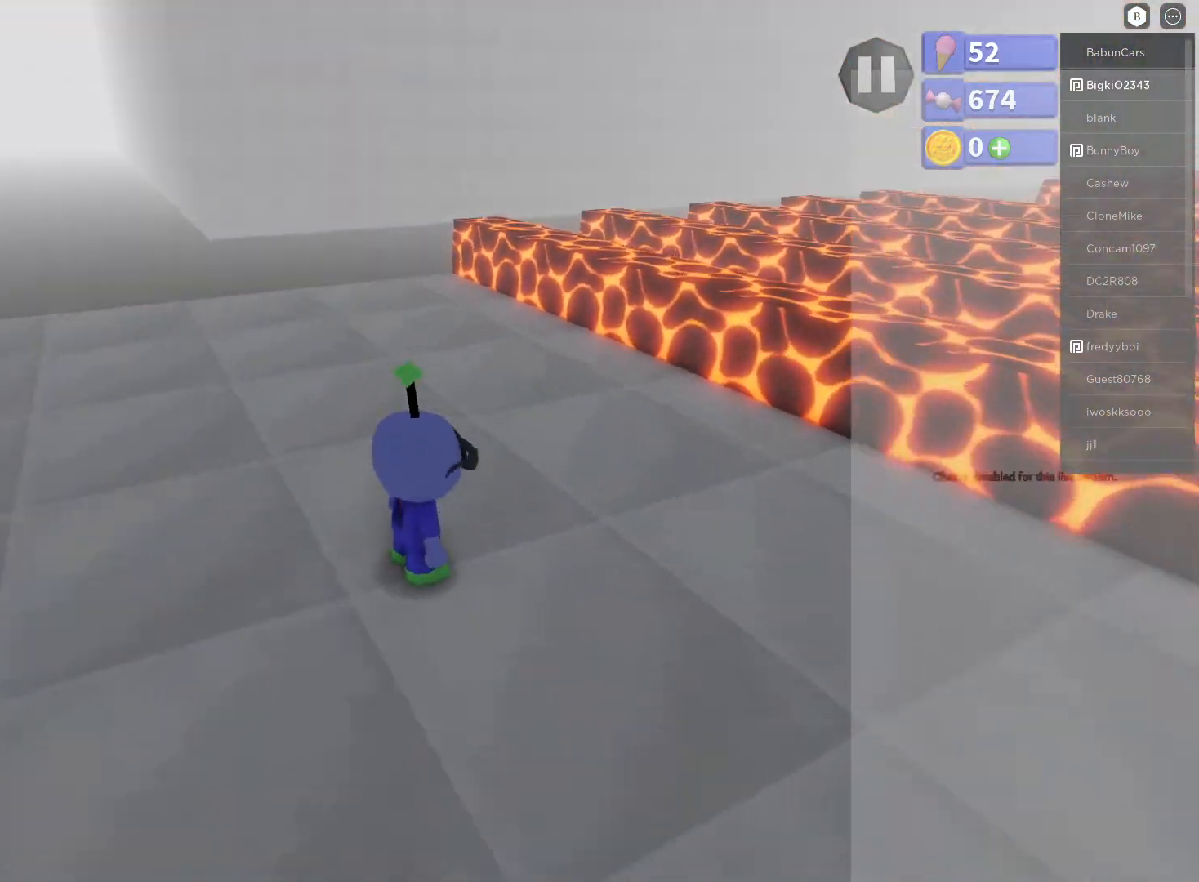
{"buttons": [], "left_stick": "center", "right_stick": "left", "events": []}
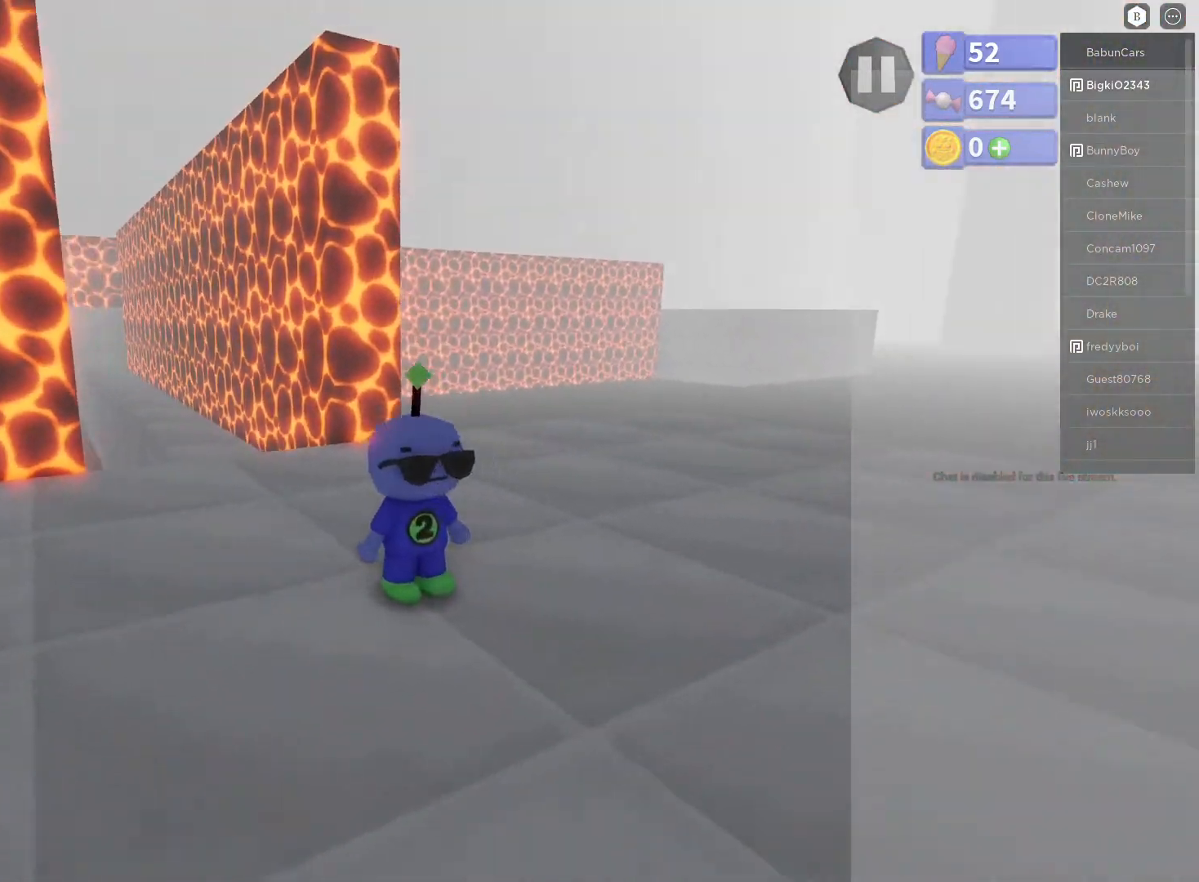
{"buttons": [], "left_stick": "center", "right_stick": "center", "events": [[417, "right_stick", "center"]]}
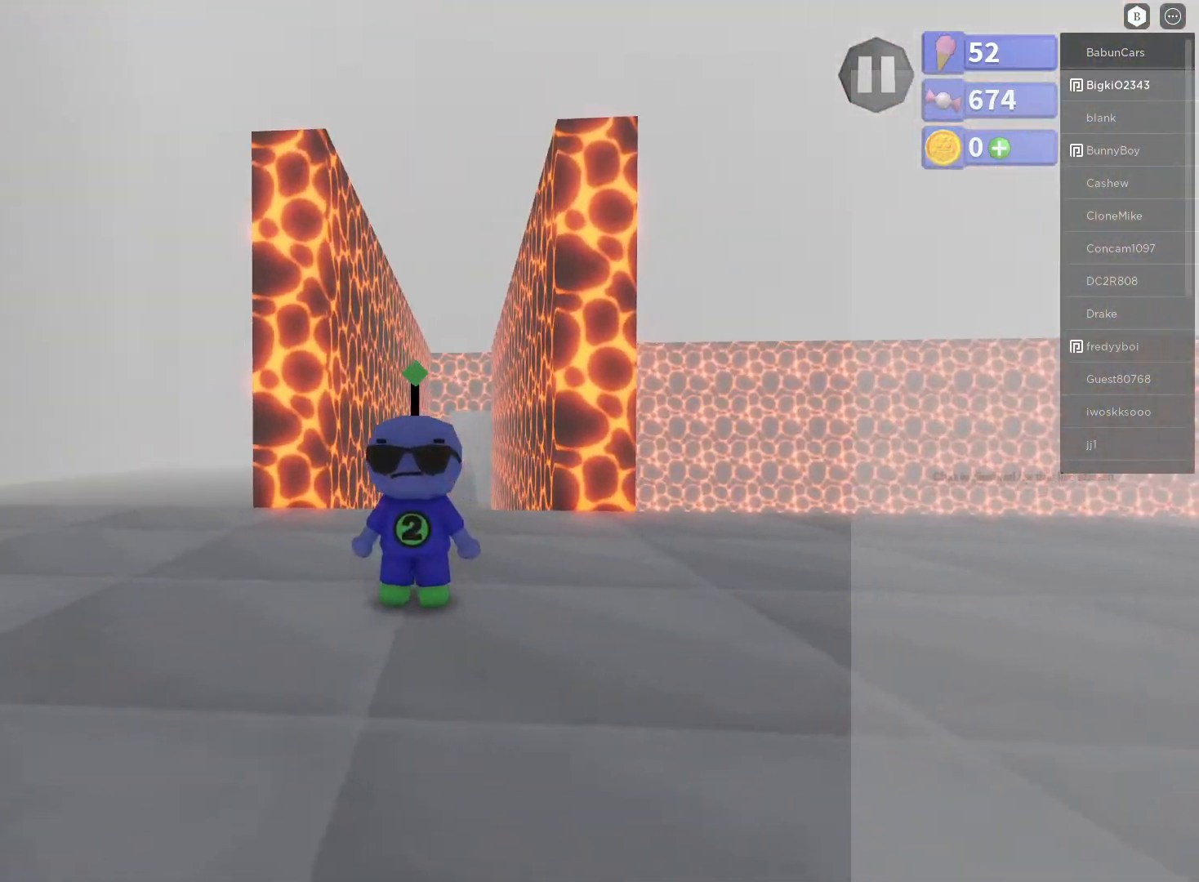
{"buttons": [], "left_stick": "center", "right_stick": "center", "events": [[217, "right_stick", "right"], [300, "right_stick", "center"]]}